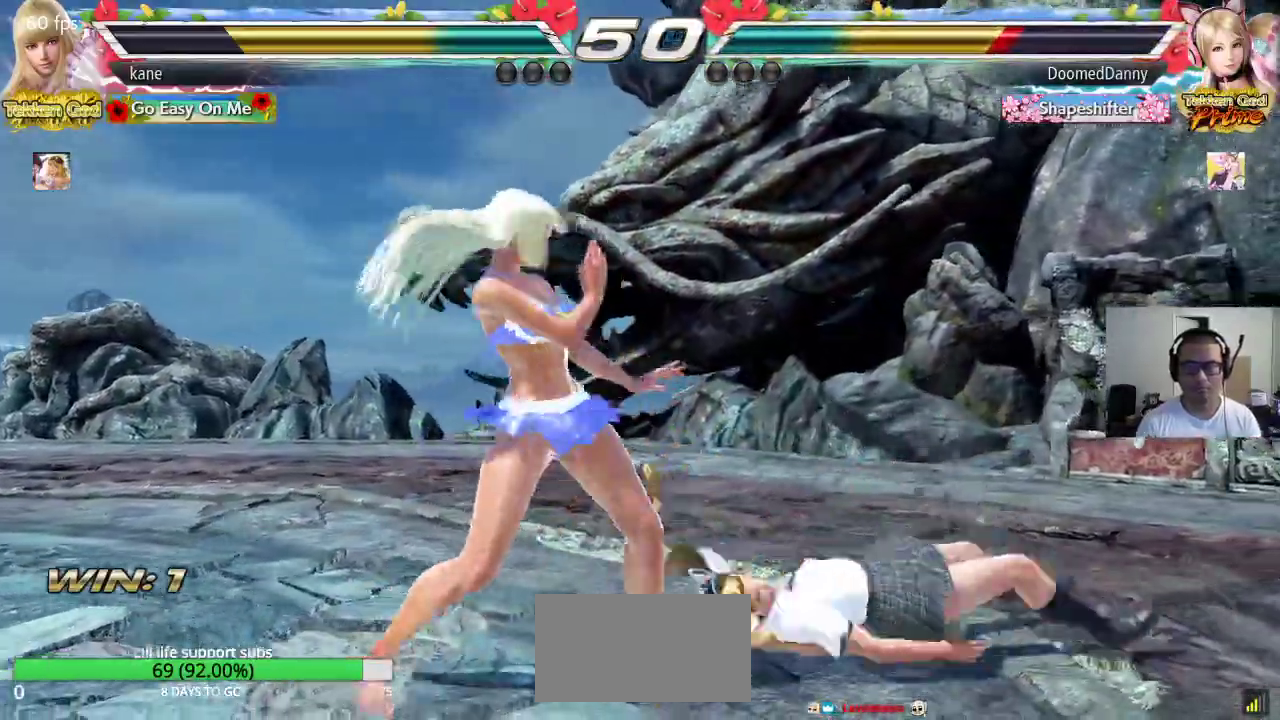
Gameplay with a controller (arcade stick); each line is a JSON object with the inputs held at the frame after it. "events" lists button and stick changes between this image and that frame as [ms after this image, input, new state], when the widget could be followed in between. Not read: L3 R3.
{"buttons": [], "left_stick": "center", "events": [[17, "left_stick", "center"], [100, "CROSS", "down"], [100, "left_stick", "down-right"], [217, "left_stick", "center"], [283, "CROSS", "up"]]}
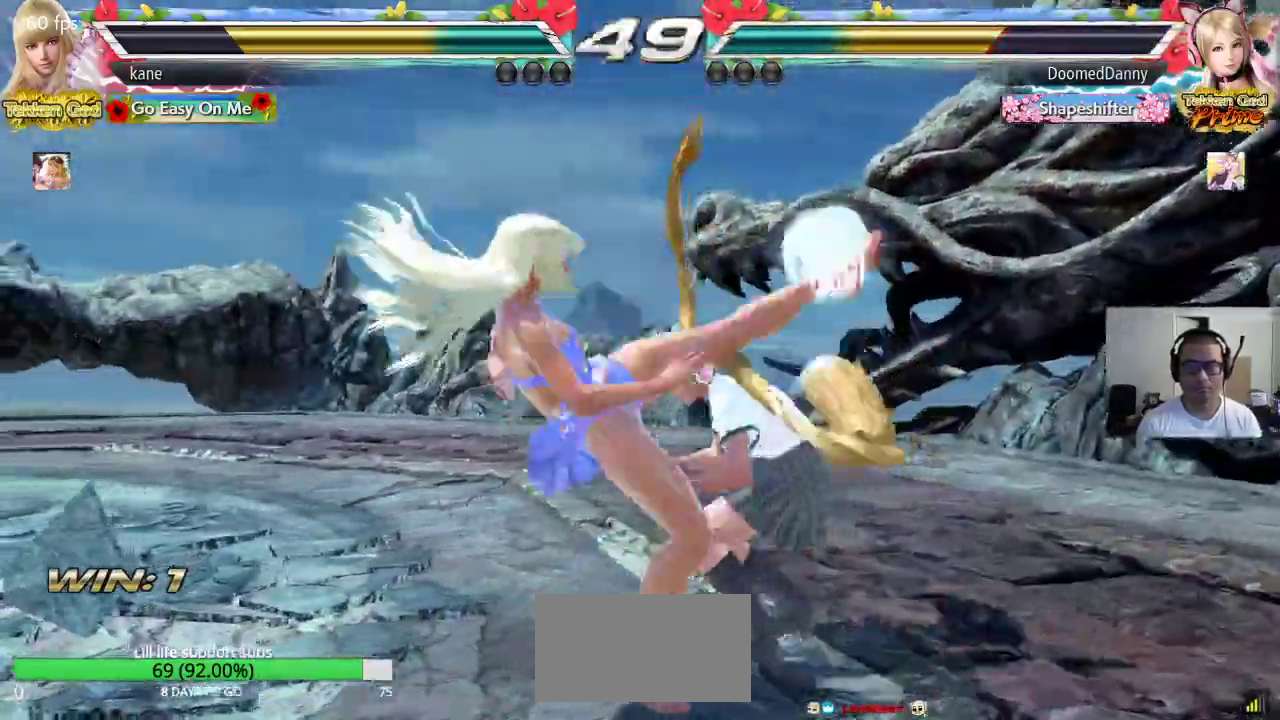
{"buttons": ["TRIANGLE"], "left_stick": "right", "events": [[333, "left_stick", "right"], [383, "CROSS", "down"], [450, "CROSS", "up"], [483, "TRIANGLE", "down"]]}
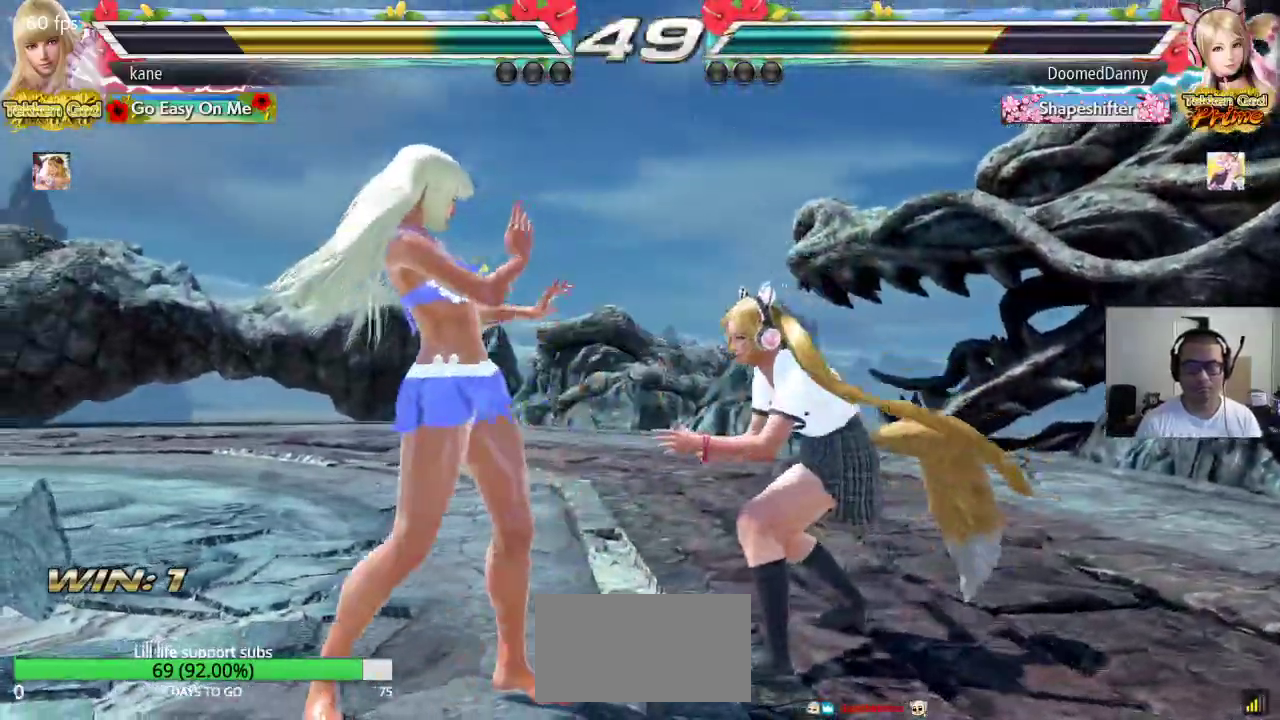
{"buttons": [], "left_stick": "center", "events": [[17, "SQUARE", "down"], [67, "TRIANGLE", "up"], [100, "TRIANGLE", "down"], [317, "TRIANGLE", "up"], [367, "SQUARE", "up"], [400, "left_stick", "center"]]}
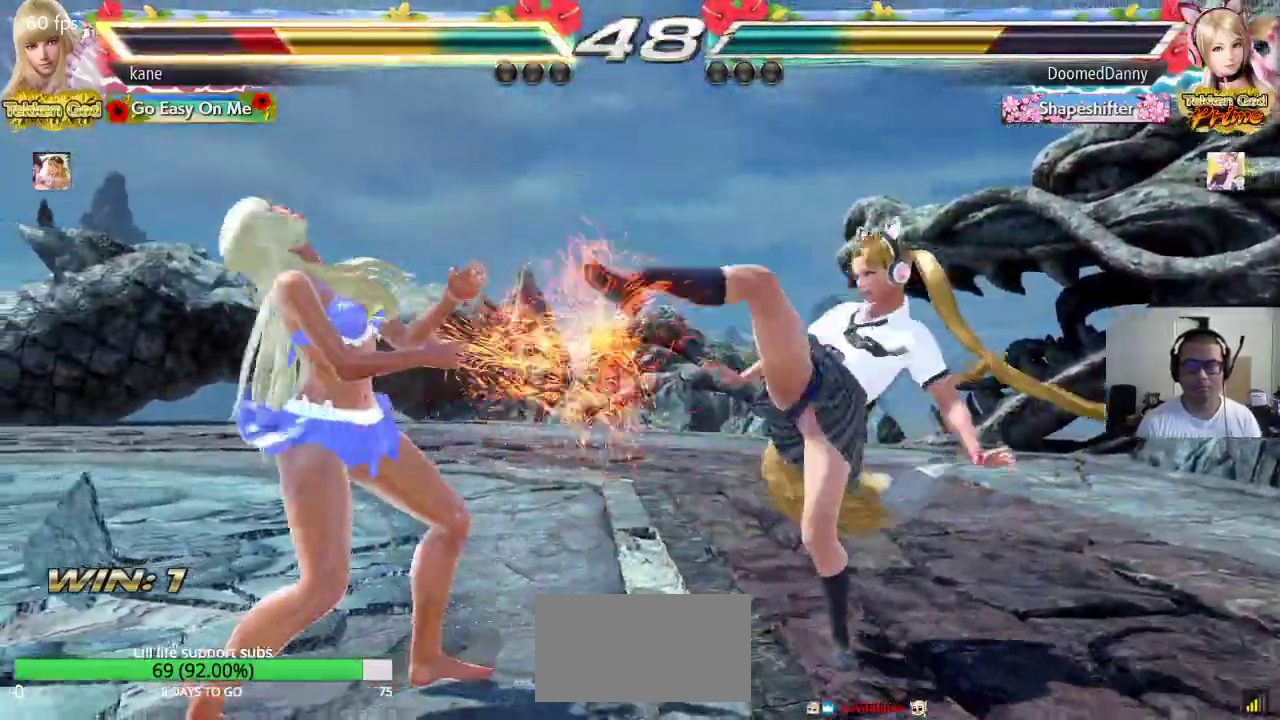
{"buttons": [], "left_stick": "left", "events": [[200, "left_stick", "left"], [267, "left_stick", "center"], [333, "left_stick", "left"]]}
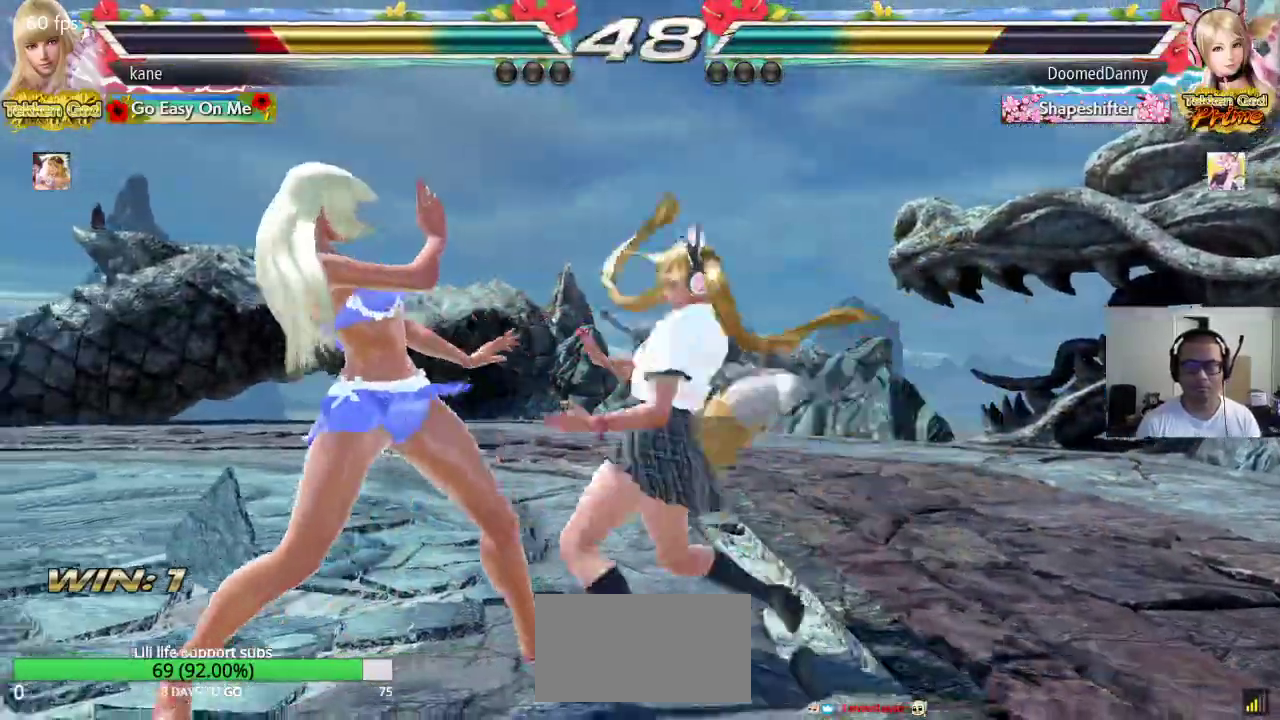
{"buttons": ["TRIANGLE"], "left_stick": "center", "events": [[233, "left_stick", "center"], [267, "SQUARE", "down"], [333, "TRIANGLE", "down"], [350, "SQUARE", "up"]]}
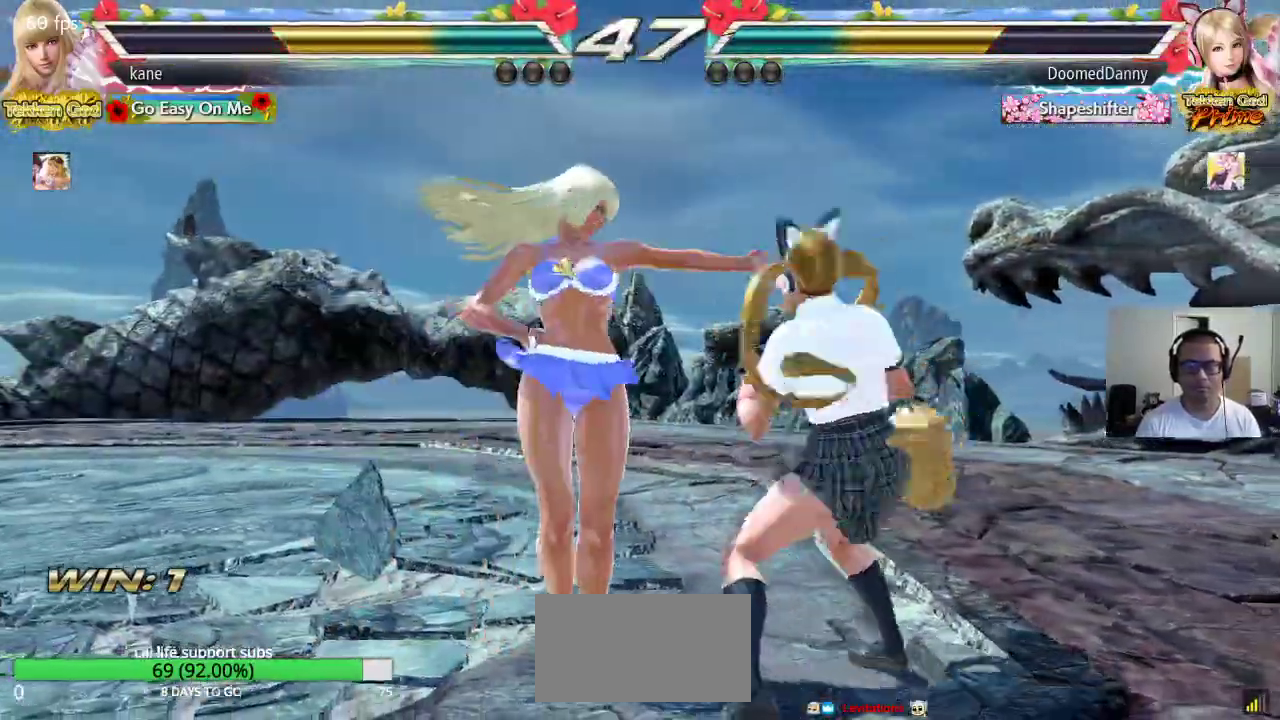
{"buttons": [], "left_stick": "center", "events": [[283, "TRIANGLE", "up"], [383, "left_stick", "left"], [500, "left_stick", "center"]]}
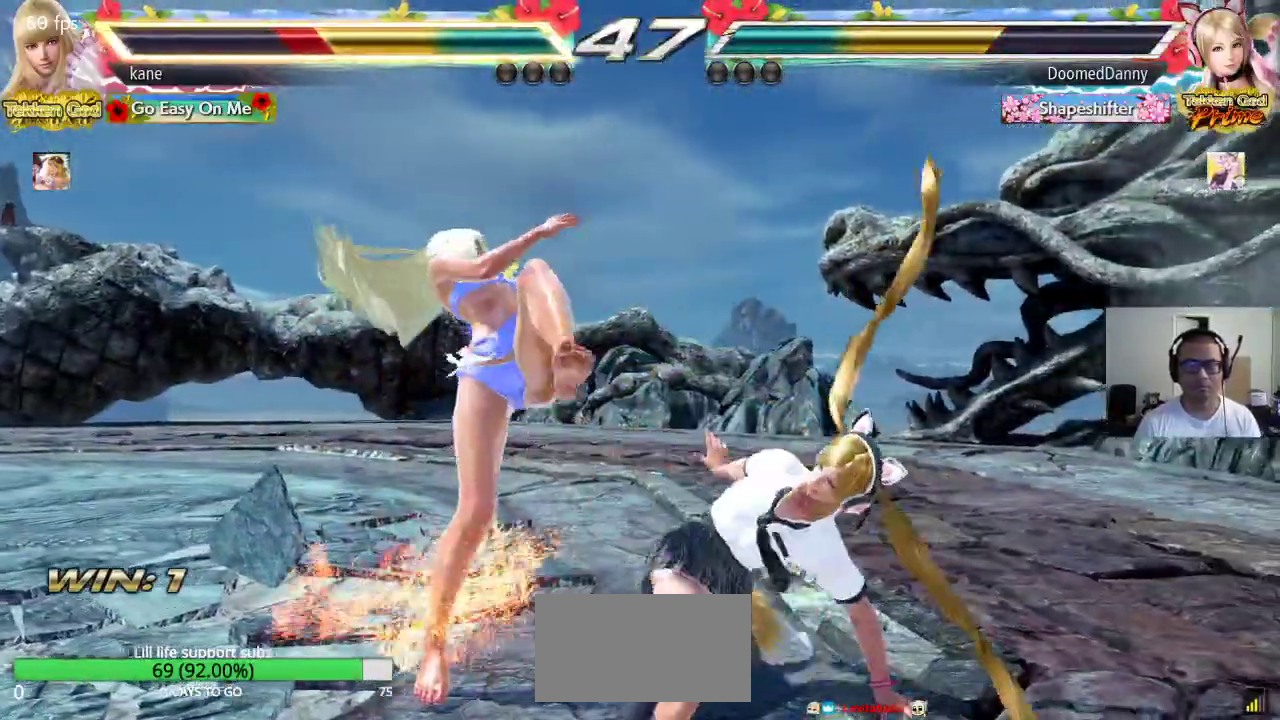
{"buttons": [], "left_stick": "up", "events": [[217, "left_stick", "up"], [300, "left_stick", "center"], [400, "left_stick", "up"]]}
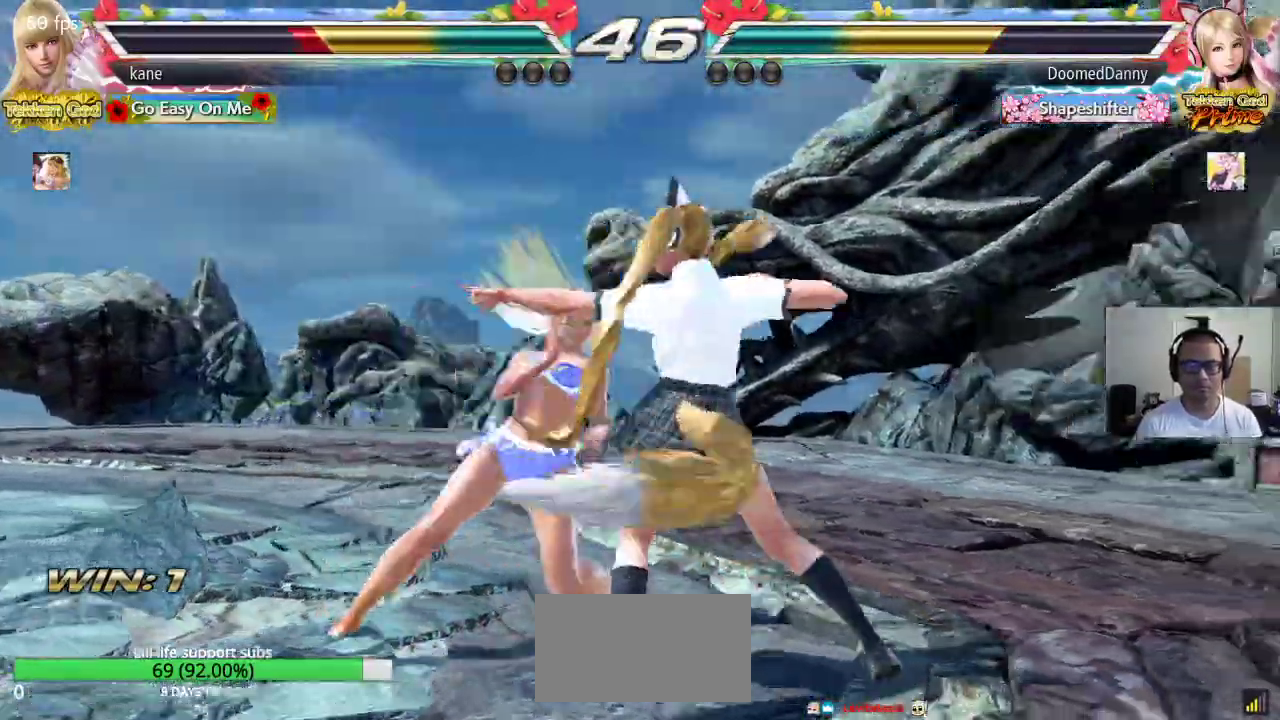
{"buttons": ["TRIANGLE"], "left_stick": "center", "events": [[200, "left_stick", "center"], [367, "SQUARE", "down"], [450, "TRIANGLE", "down"], [500, "SQUARE", "up"]]}
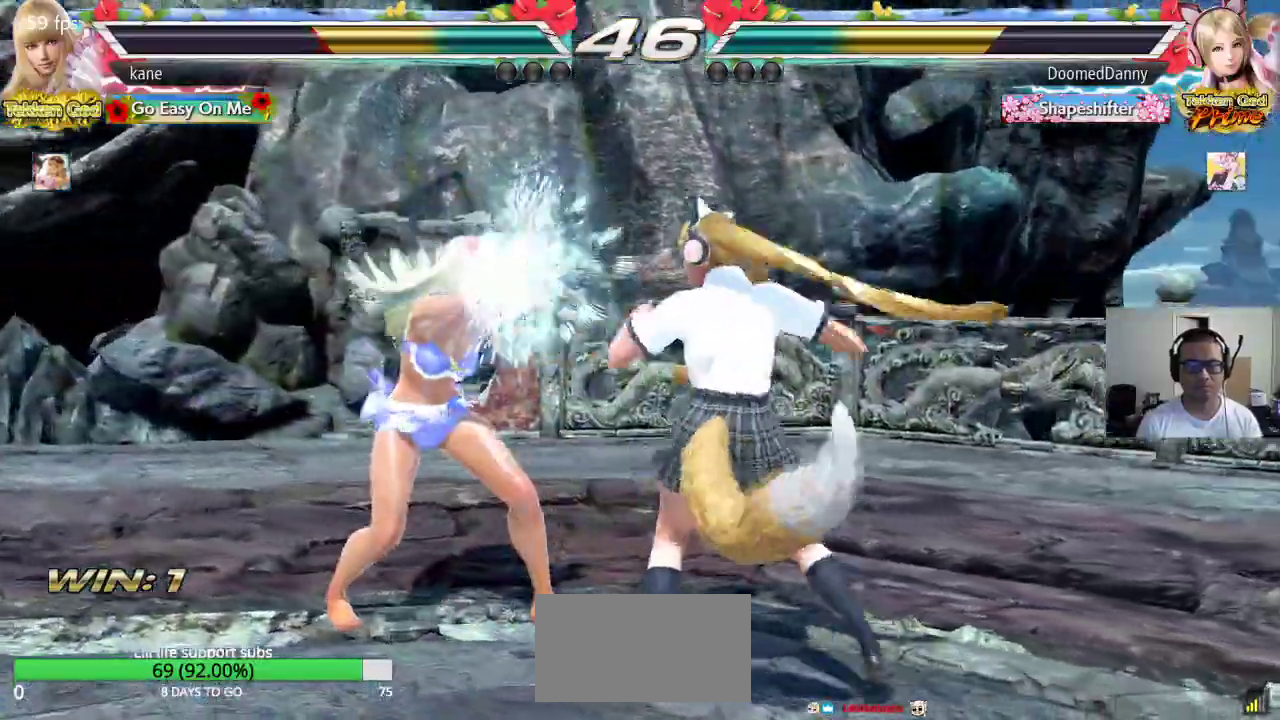
{"buttons": [], "left_stick": "down-left", "events": [[200, "TRIANGLE", "up"], [217, "left_stick", "left"], [467, "left_stick", "down-left"]]}
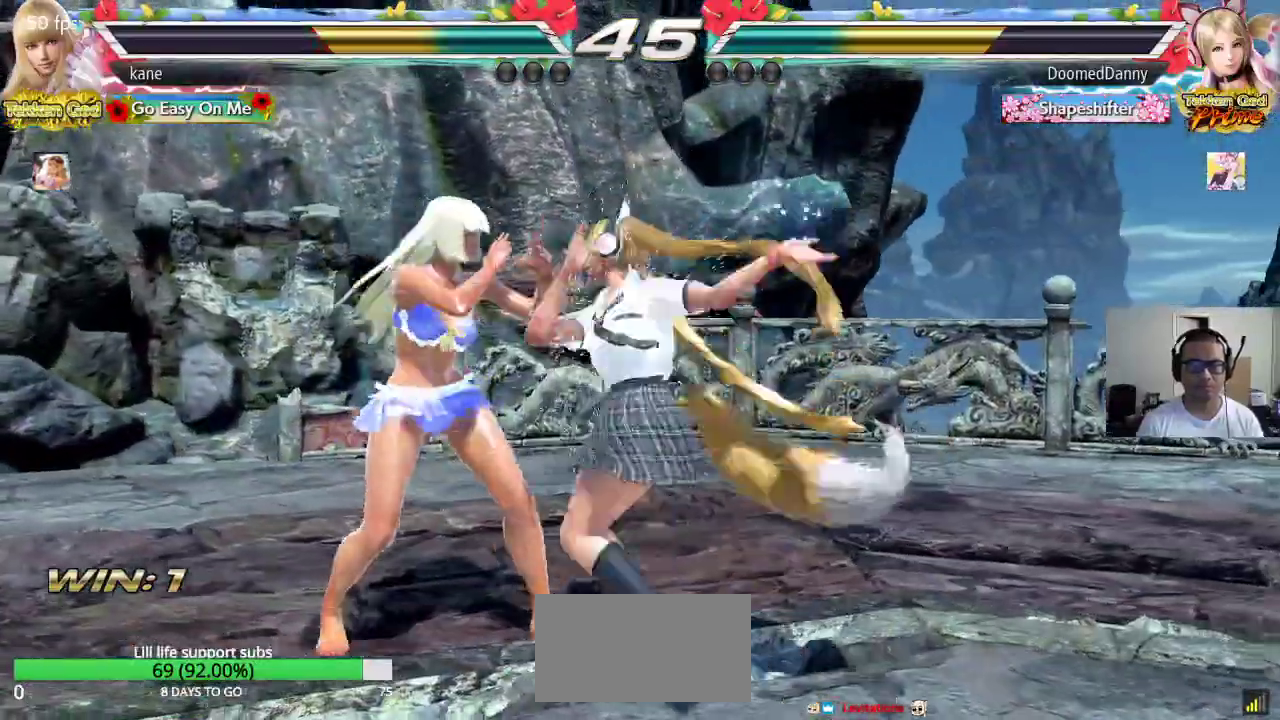
{"buttons": [], "left_stick": "center", "events": [[200, "left_stick", "center"], [233, "TRIANGLE", "down"], [433, "TRIANGLE", "up"]]}
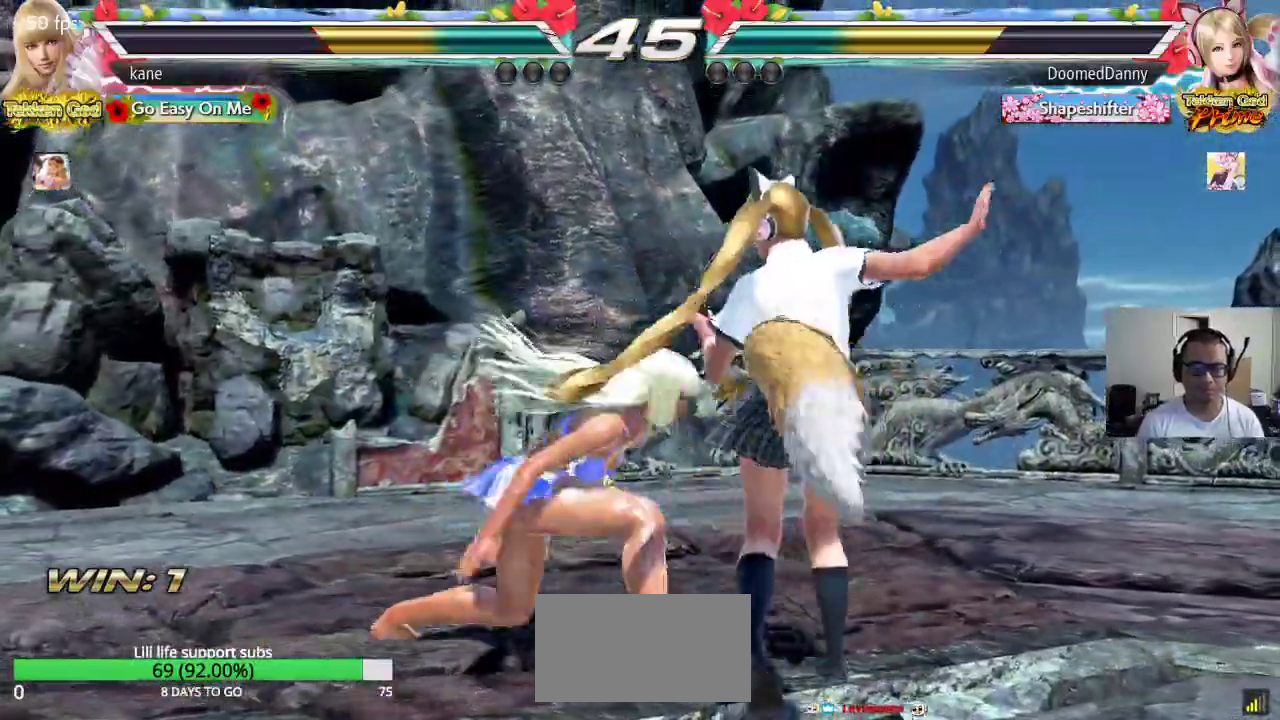
{"buttons": [], "left_stick": "up-right", "events": [[333, "left_stick", "up-right"]]}
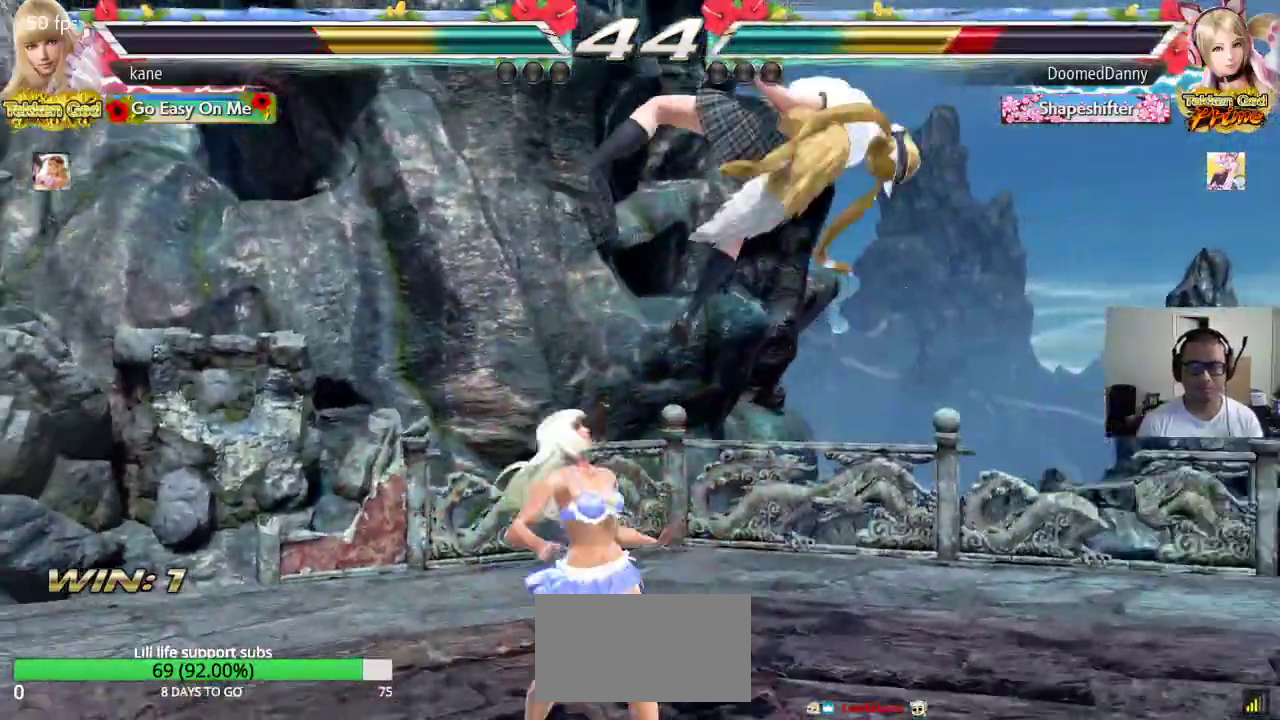
{"buttons": ["CIRCLE"], "left_stick": "center", "events": [[200, "CIRCLE", "down"], [233, "left_stick", "center"]]}
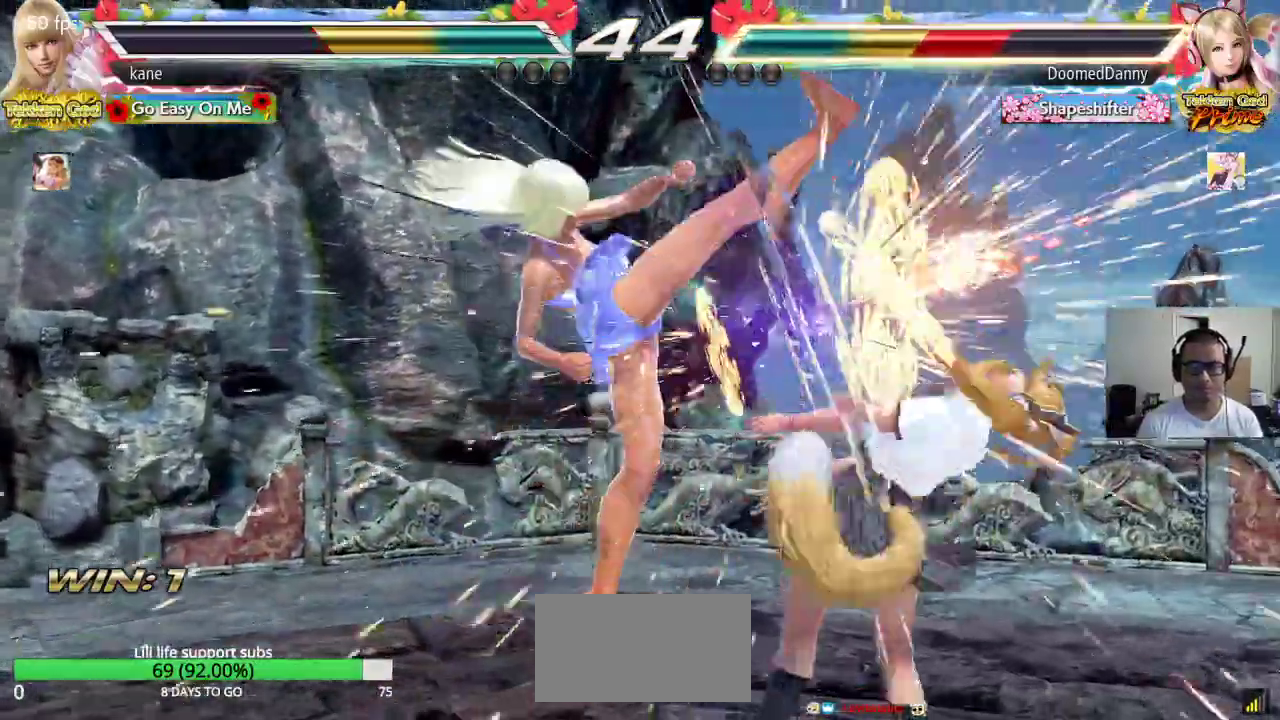
{"buttons": [], "left_stick": "center", "events": [[50, "CIRCLE", "up"], [183, "left_stick", "left"], [283, "SQUARE", "down"], [450, "SQUARE", "up"], [467, "left_stick", "center"]]}
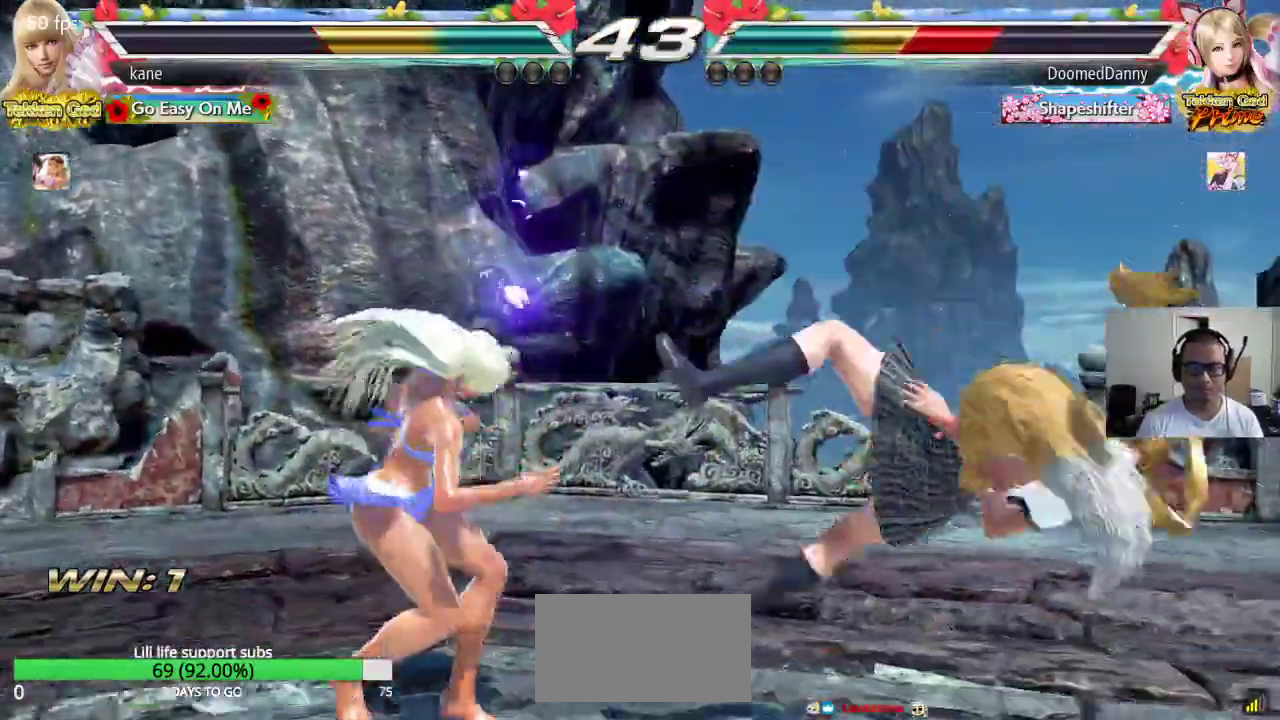
{"buttons": ["TRIANGLE"], "left_stick": "center", "events": [[17, "left_stick", "right"], [233, "left_stick", "center"], [400, "left_stick", "up"], [450, "left_stick", "center"], [500, "TRIANGLE", "down"]]}
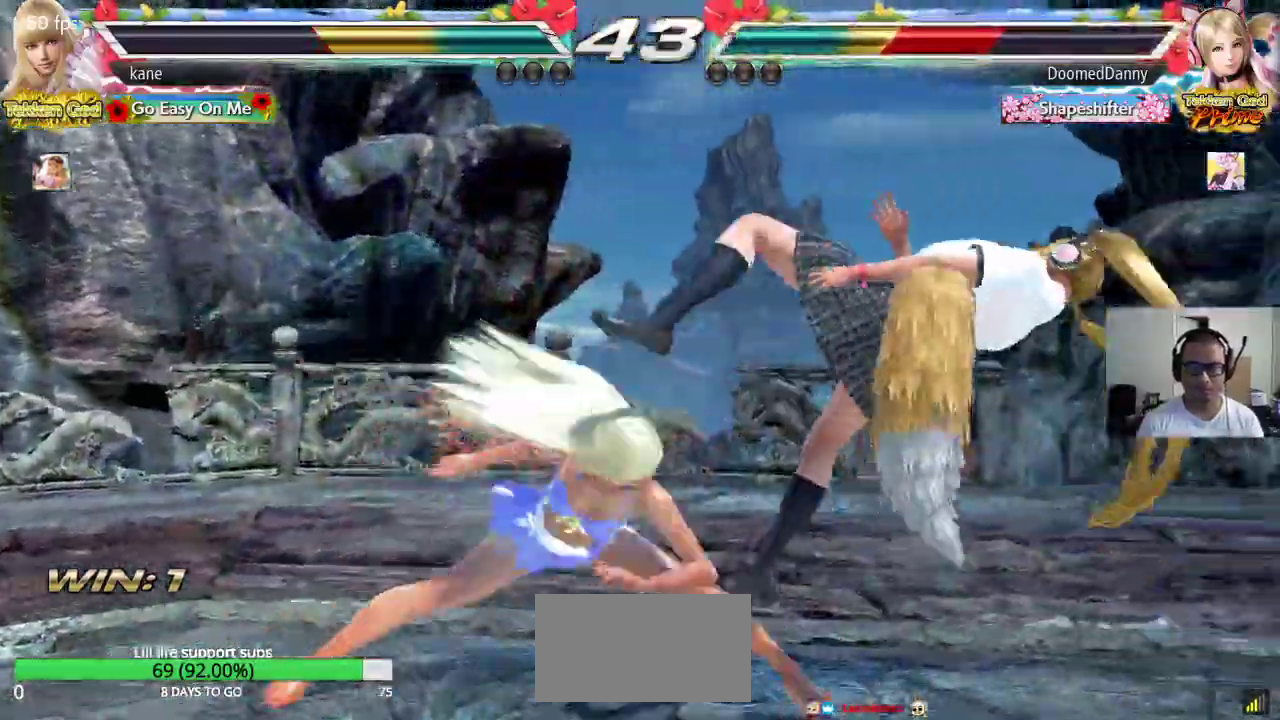
{"buttons": [], "left_stick": "down", "events": [[167, "TRIANGLE", "up"], [317, "left_stick", "down"], [433, "TRIANGLE", "down"], [483, "TRIANGLE", "up"]]}
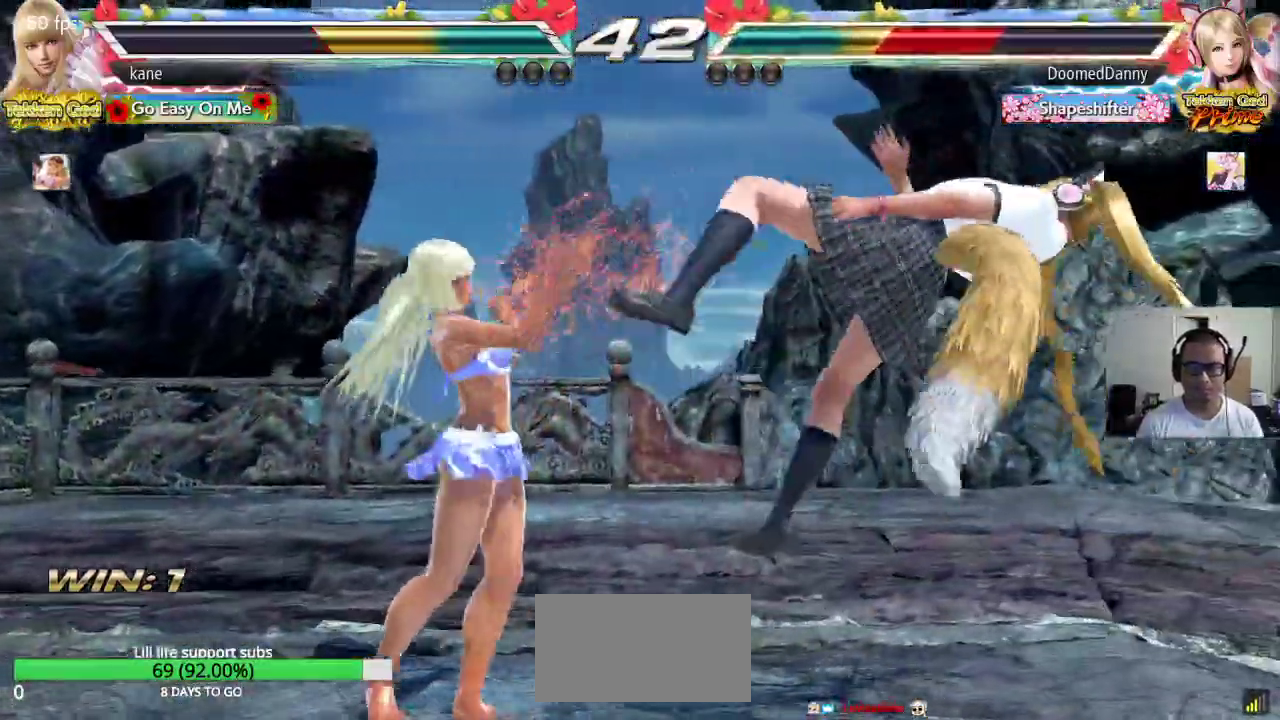
{"buttons": ["TRIANGLE"], "left_stick": "down", "events": [[33, "TRIANGLE", "down"], [117, "CROSS", "down"], [117, "TRIANGLE", "up"], [183, "CROSS", "up"], [183, "TRIANGLE", "down"], [250, "CROSS", "down"], [250, "TRIANGLE", "up"], [317, "CROSS", "up"], [317, "TRIANGLE", "down"], [383, "CROSS", "down"], [383, "TRIANGLE", "up"], [450, "CROSS", "up"], [450, "TRIANGLE", "down"]]}
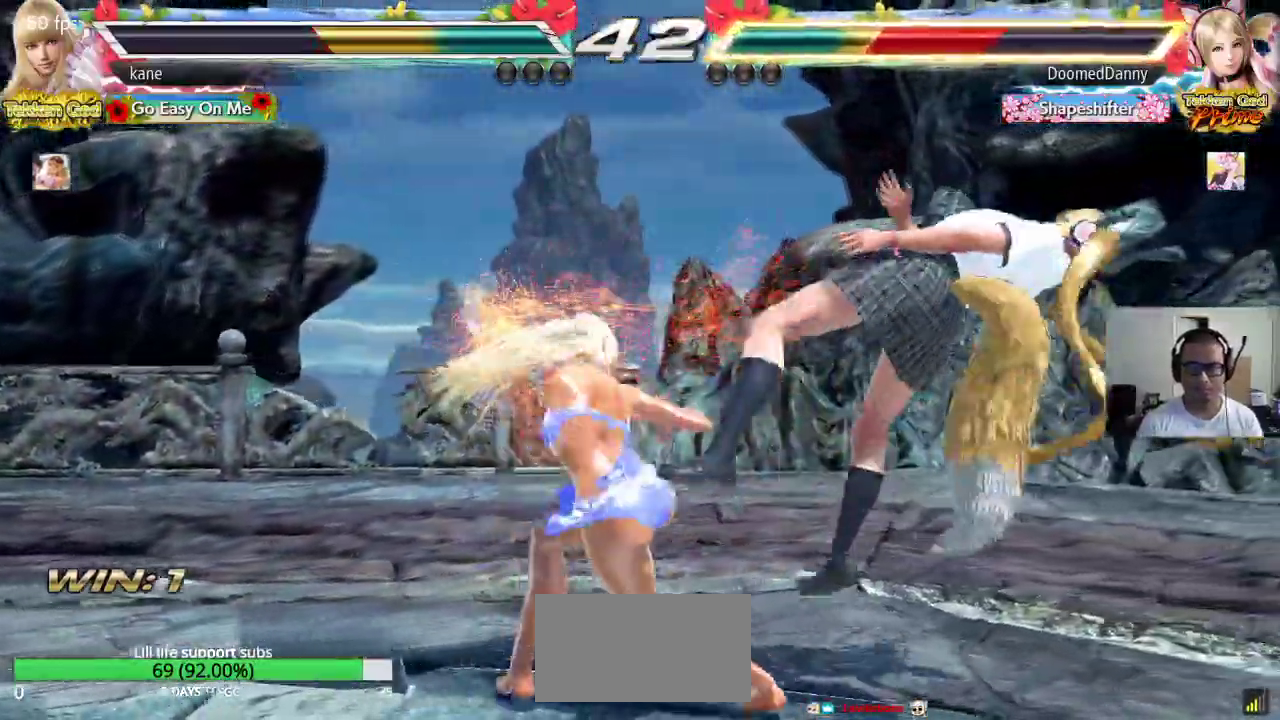
{"buttons": ["CROSS"], "left_stick": "down", "events": [[17, "TRIANGLE", "up"], [33, "CROSS", "down"], [83, "CROSS", "up"], [100, "TRIANGLE", "down"], [167, "TRIANGLE", "up"], [183, "CROSS", "down"], [233, "CROSS", "up"], [233, "TRIANGLE", "down"], [300, "TRIANGLE", "up"], [317, "CROSS", "down"], [367, "CROSS", "up"], [367, "TRIANGLE", "down"], [450, "CROSS", "down"], [450, "TRIANGLE", "up"]]}
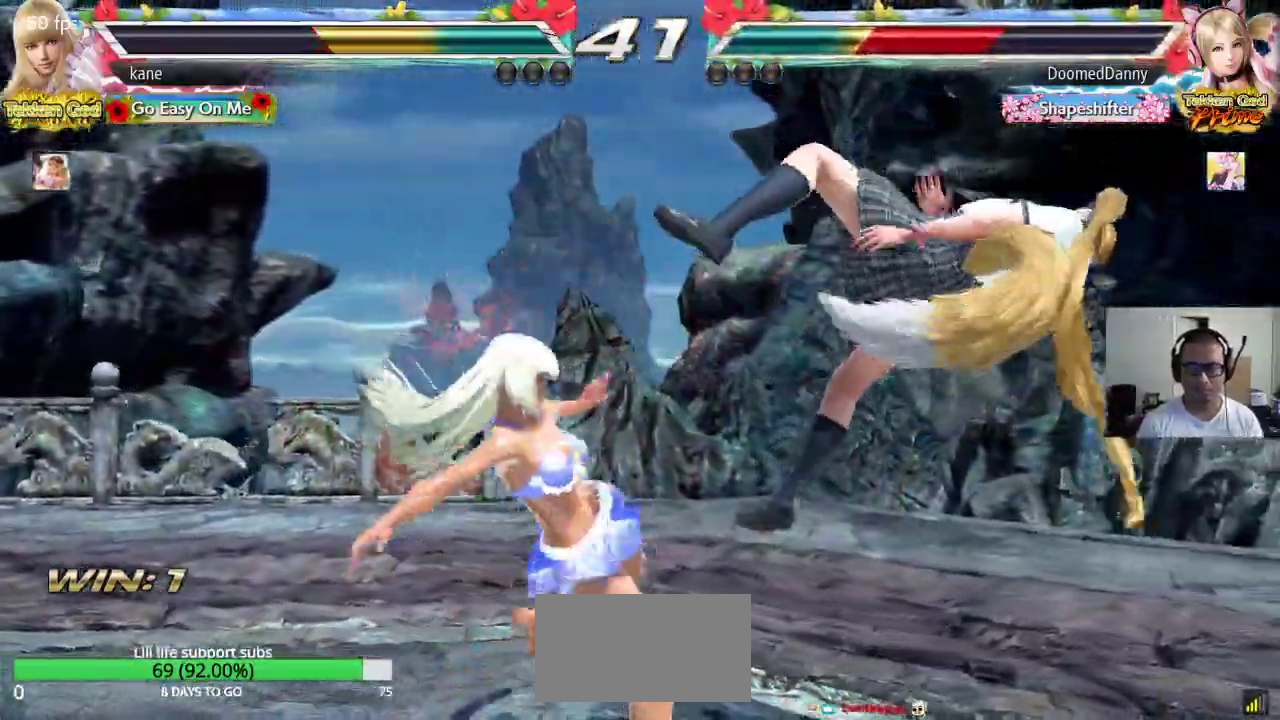
{"buttons": [], "left_stick": "right", "events": [[33, "TRIANGLE", "down"], [33, "left_stick", "center"], [67, "CROSS", "up"], [67, "TRIANGLE", "up"], [367, "left_stick", "right"], [433, "left_stick", "center"], [483, "left_stick", "right"]]}
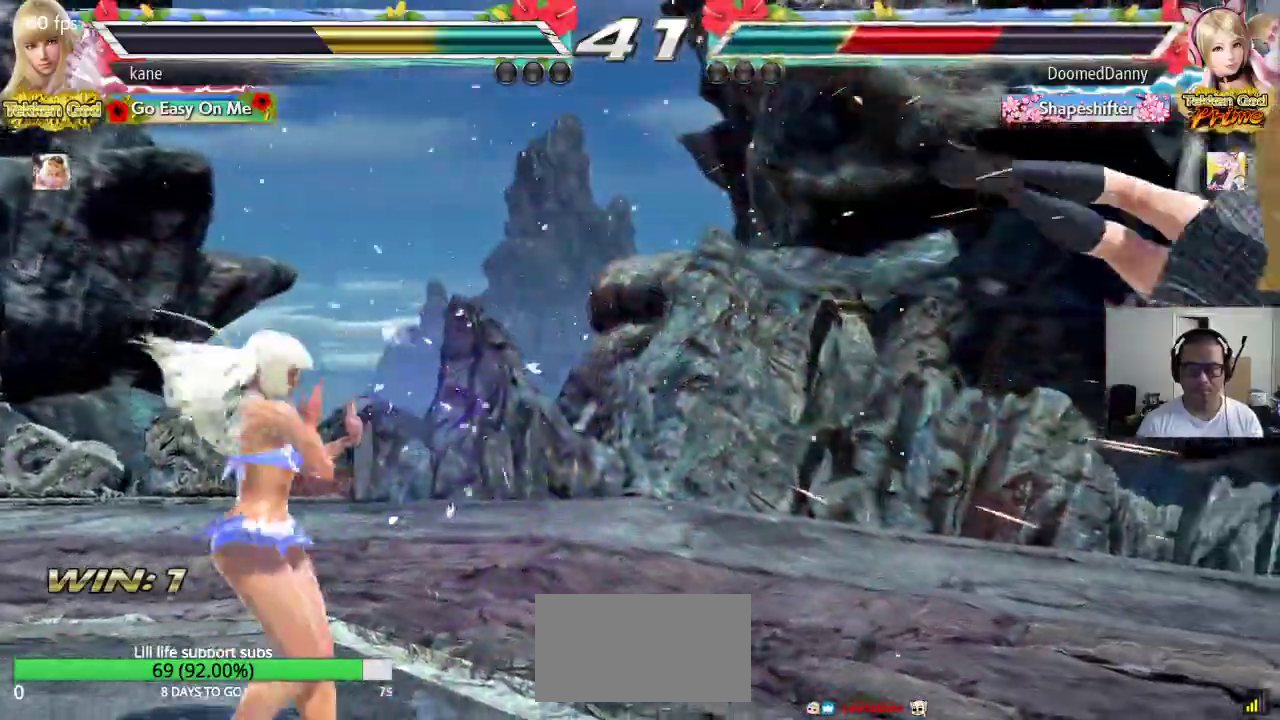
{"buttons": [], "left_stick": "center", "events": [[33, "left_stick", "center"], [83, "left_stick", "right"], [400, "SQUARE", "down"], [400, "left_stick", "left"], [450, "SQUARE", "up"], [500, "left_stick", "center"]]}
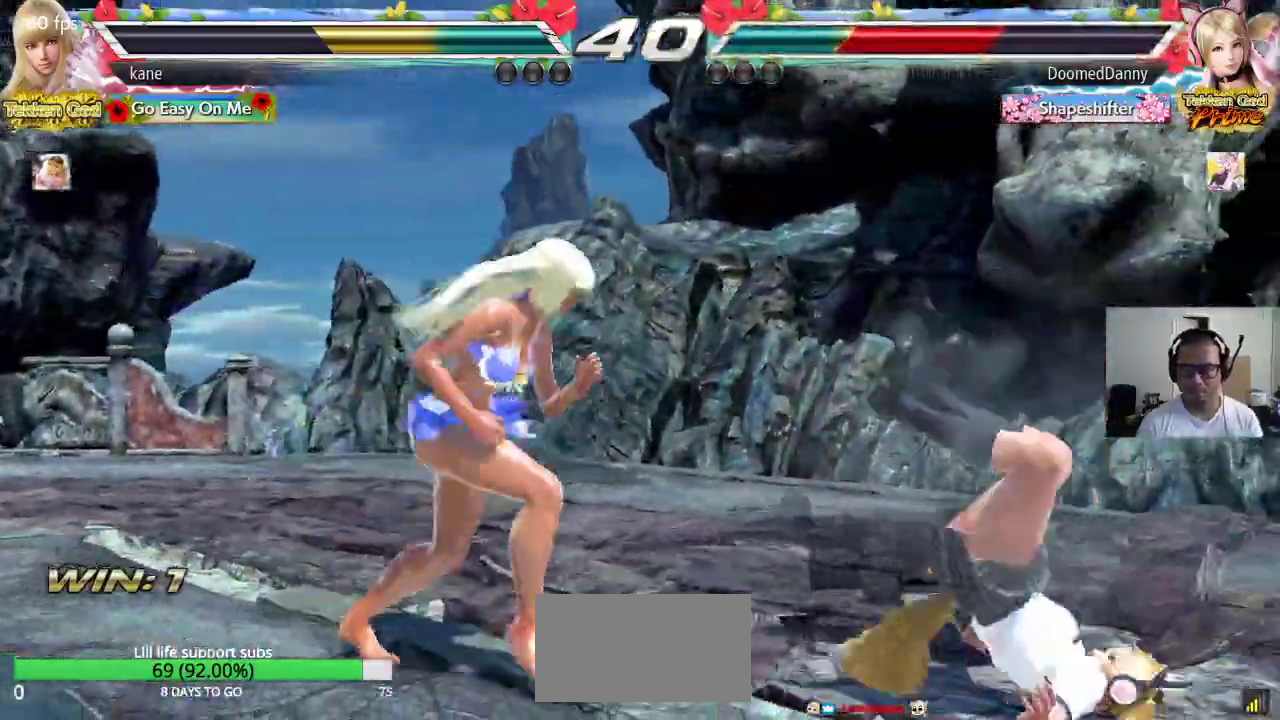
{"buttons": [], "left_stick": "center", "events": [[17, "CIRCLE", "down"], [50, "CIRCLE", "up"], [100, "CIRCLE", "down"], [150, "CIRCLE", "up"], [200, "CIRCLE", "down"], [233, "CIRCLE", "up"]]}
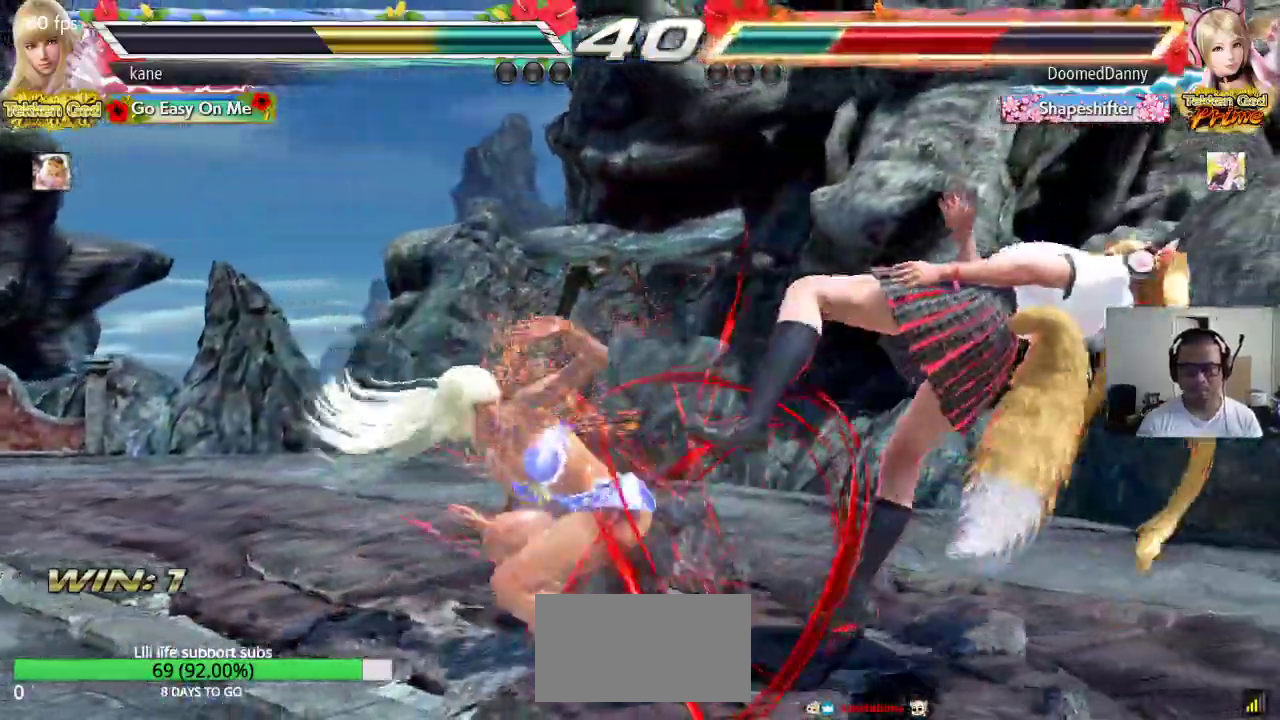
{"buttons": [], "left_stick": "center", "events": []}
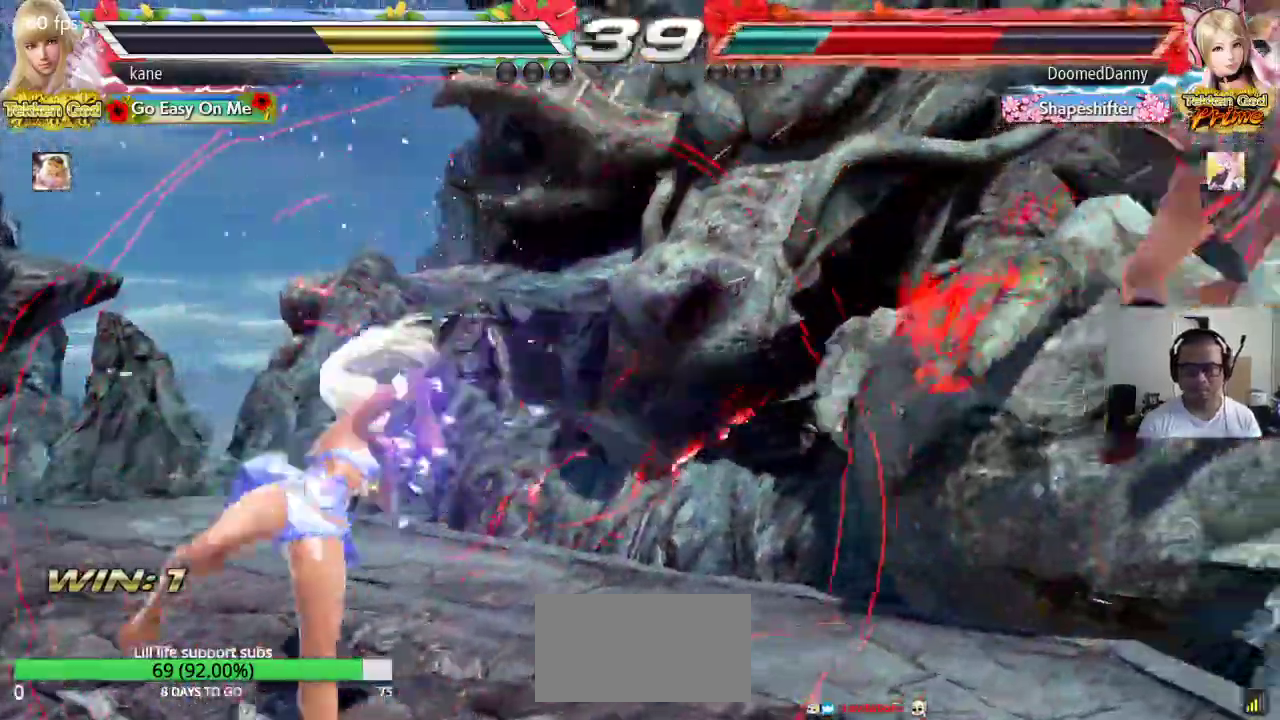
{"buttons": [], "left_stick": "center", "events": [[50, "left_stick", "right"], [100, "left_stick", "center"], [167, "left_stick", "right"], [217, "left_stick", "center"], [283, "left_stick", "right"], [467, "left_stick", "center"]]}
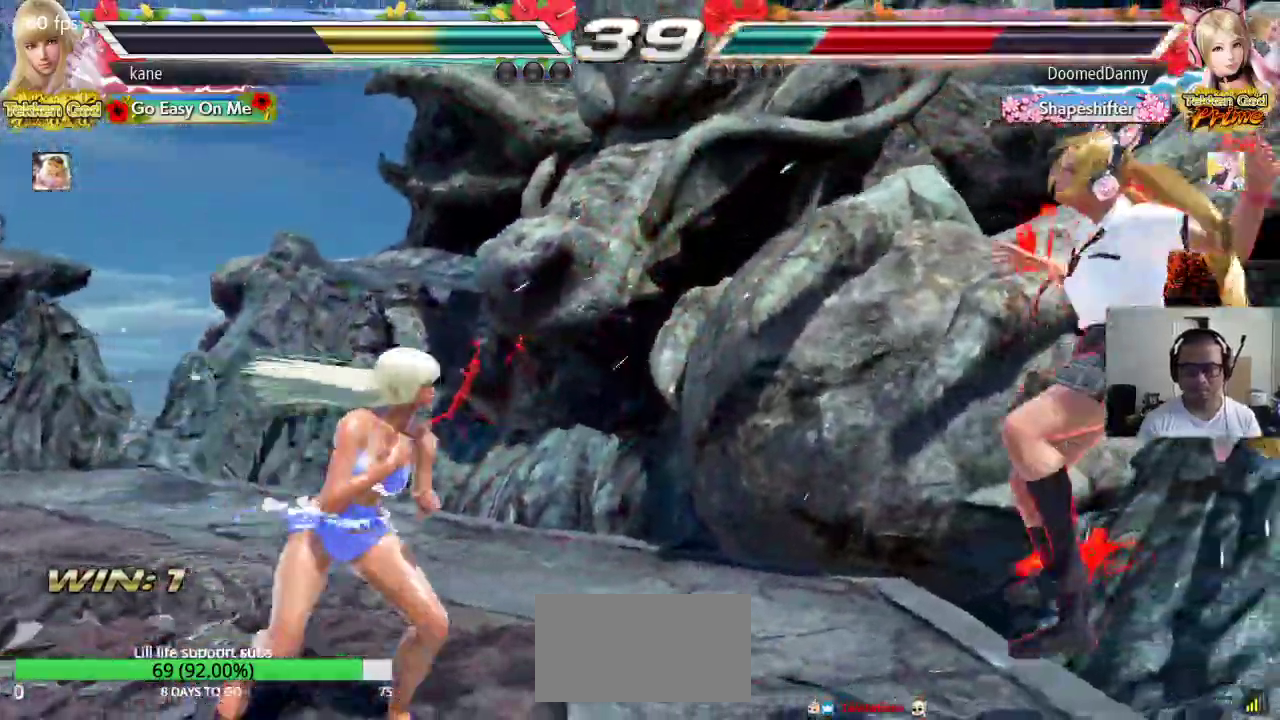
{"buttons": ["SQUARE", "TRIANGLE"], "left_stick": "center", "events": [[50, "left_stick", "down-right"], [233, "left_stick", "center"], [267, "SQUARE", "down"], [367, "TRIANGLE", "down"]]}
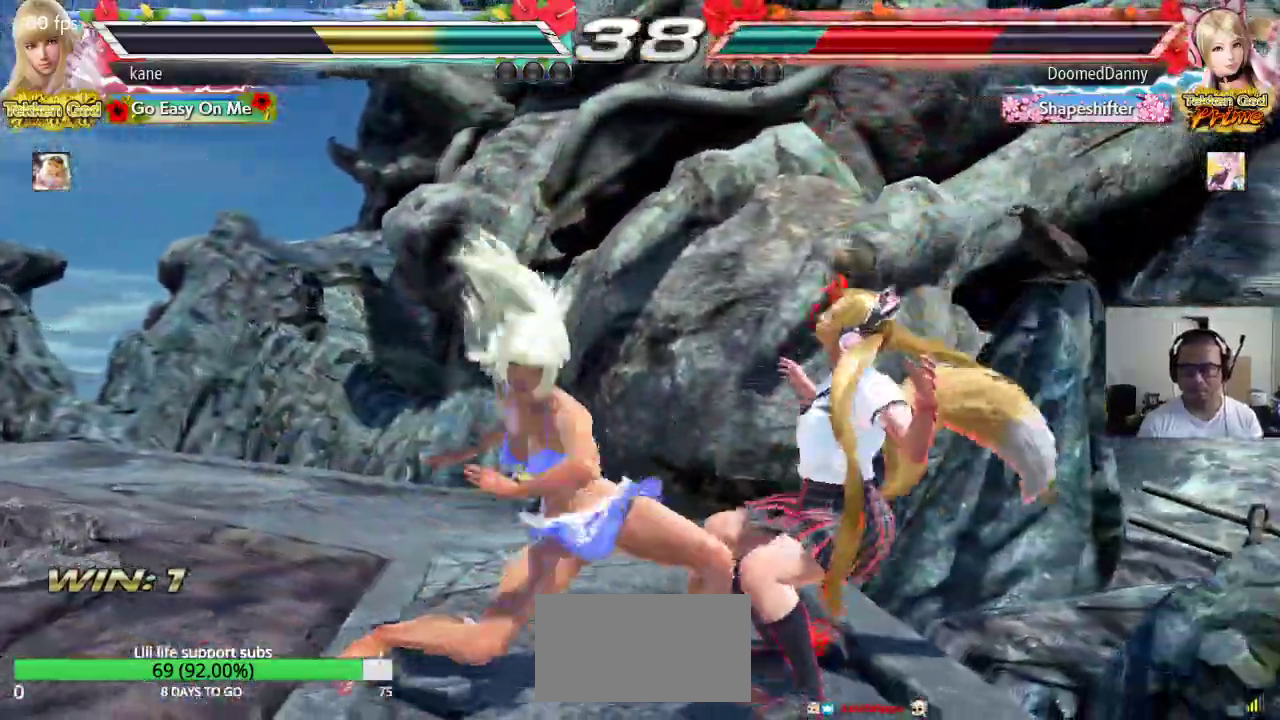
{"buttons": ["SQUARE"], "left_stick": "center", "events": [[17, "TRIANGLE", "up"]]}
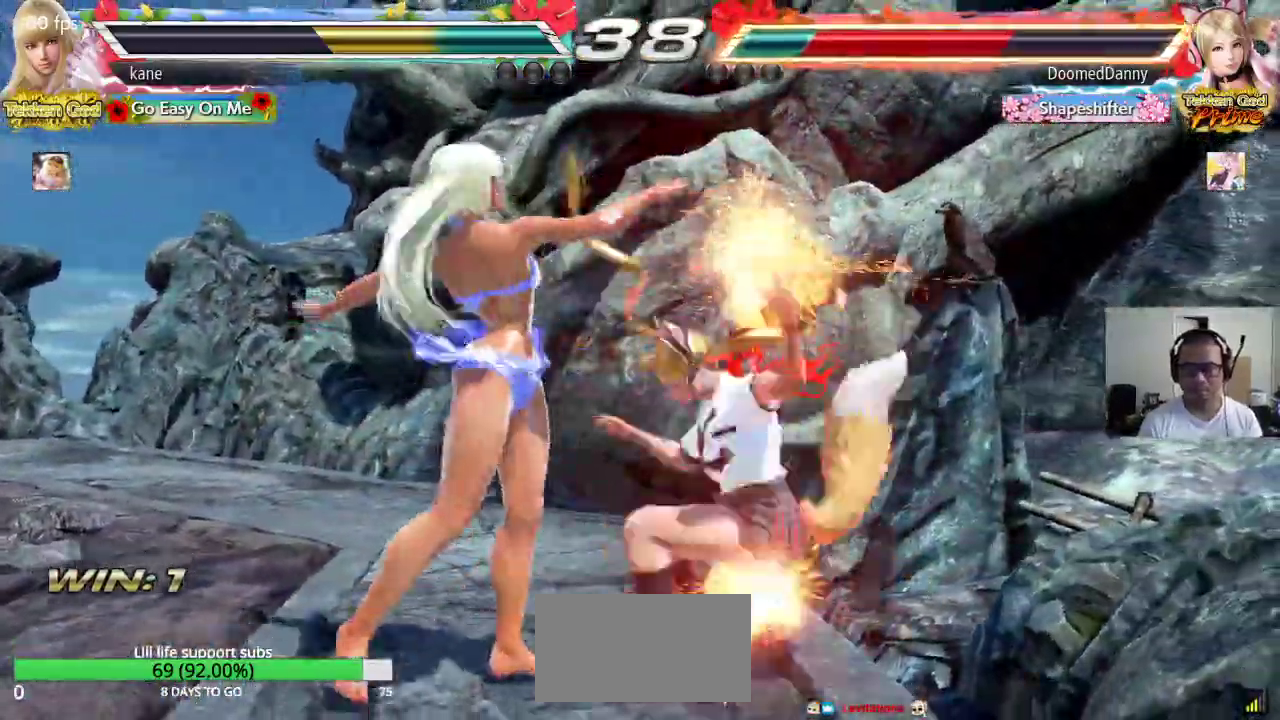
{"buttons": [], "left_stick": "center", "events": [[117, "TRIANGLE", "down"], [183, "TRIANGLE", "up"], [233, "TRIANGLE", "down"], [367, "TRIANGLE", "up"], [467, "SQUARE", "up"]]}